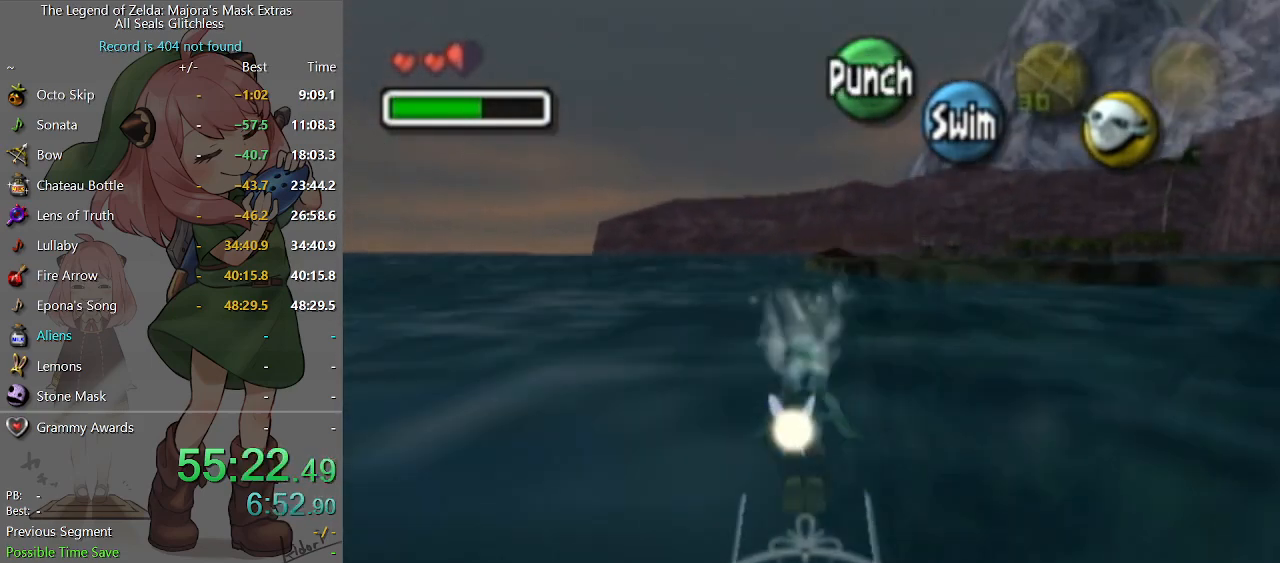
Gameplay with a controller (Nintendo layout); each line is a JSON object with the inputs held at the frame after it. "events" lists button and stick changes between this image and that frame as [ms after this image, input, new state], when the widget could be followed in between. Not read: L3 R3.
{"buttons": ["A"], "left_stick": "center", "right_stick": "center", "events": []}
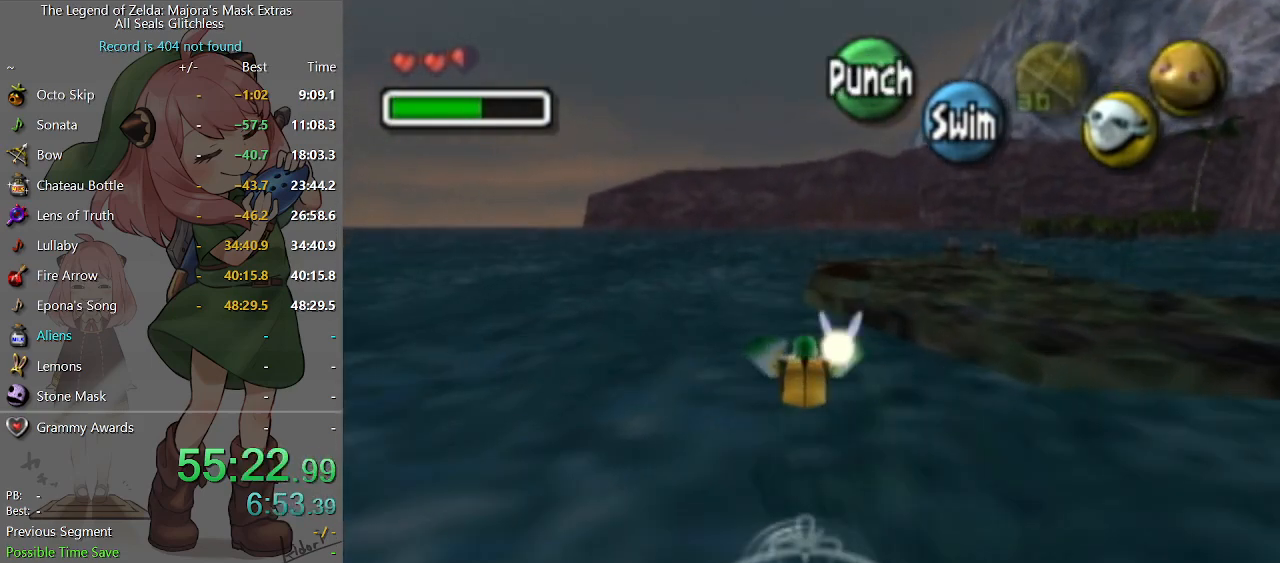
{"buttons": ["A"], "left_stick": "down", "right_stick": "center", "events": [[267, "left_stick", "down"]]}
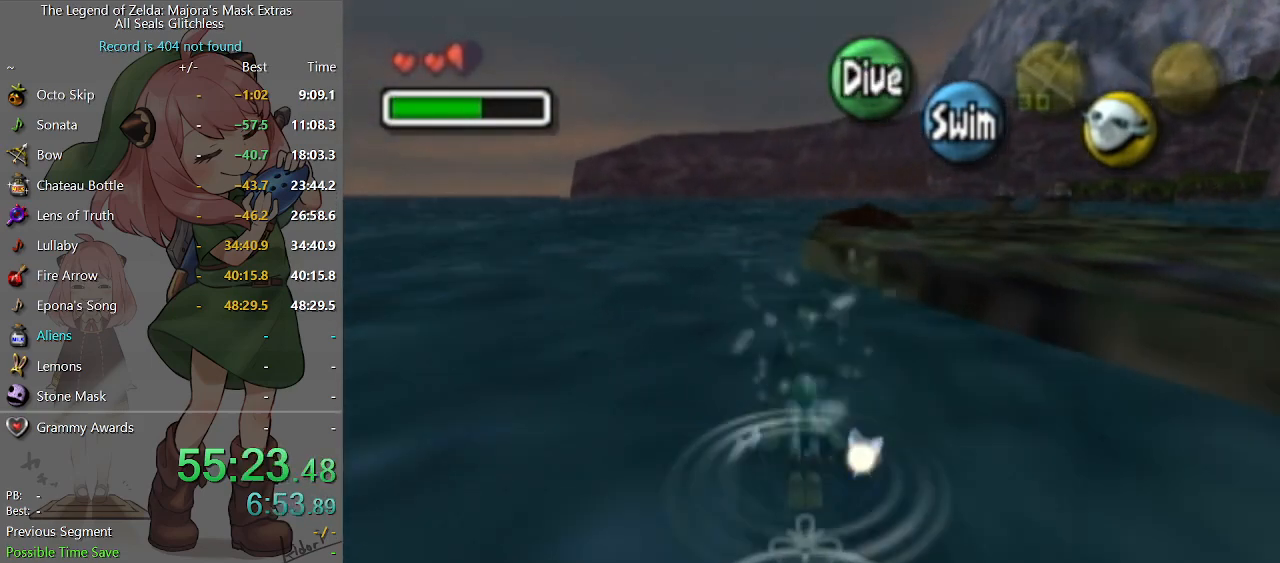
{"buttons": ["A"], "left_stick": "center", "right_stick": "center", "events": [[167, "left_stick", "center"]]}
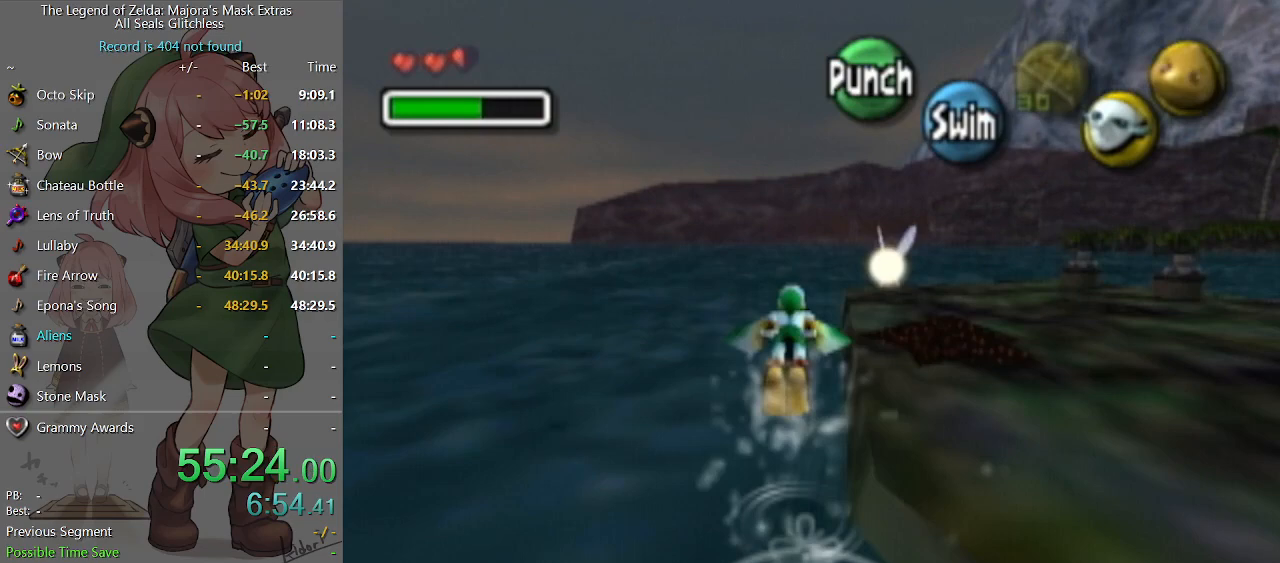
{"buttons": ["A"], "left_stick": "right", "right_stick": "center", "events": [[367, "left_stick", "right"]]}
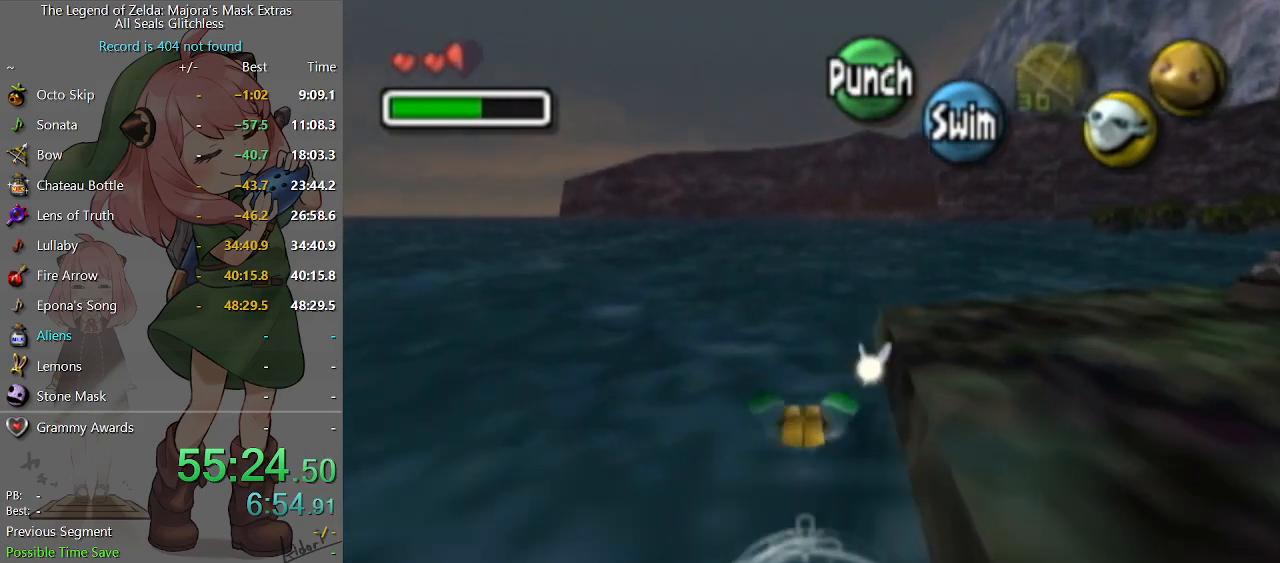
{"buttons": ["A"], "left_stick": "down", "right_stick": "center", "events": [[33, "left_stick", "down-right"], [167, "left_stick", "down"]]}
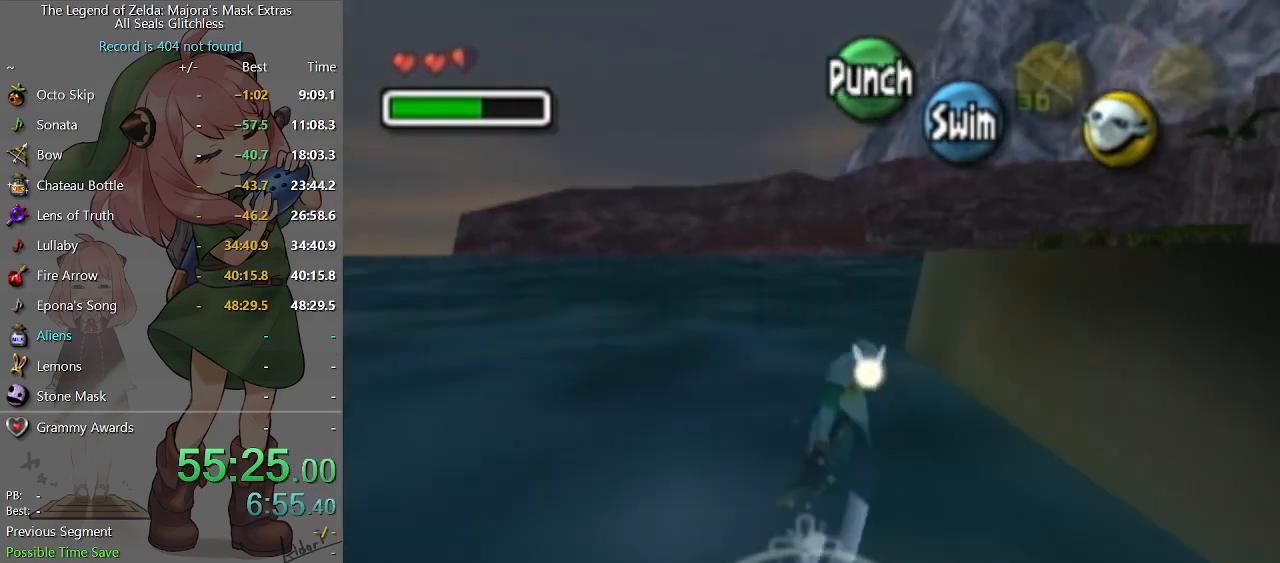
{"buttons": ["A"], "left_stick": "center", "right_stick": "center", "events": [[67, "left_stick", "center"]]}
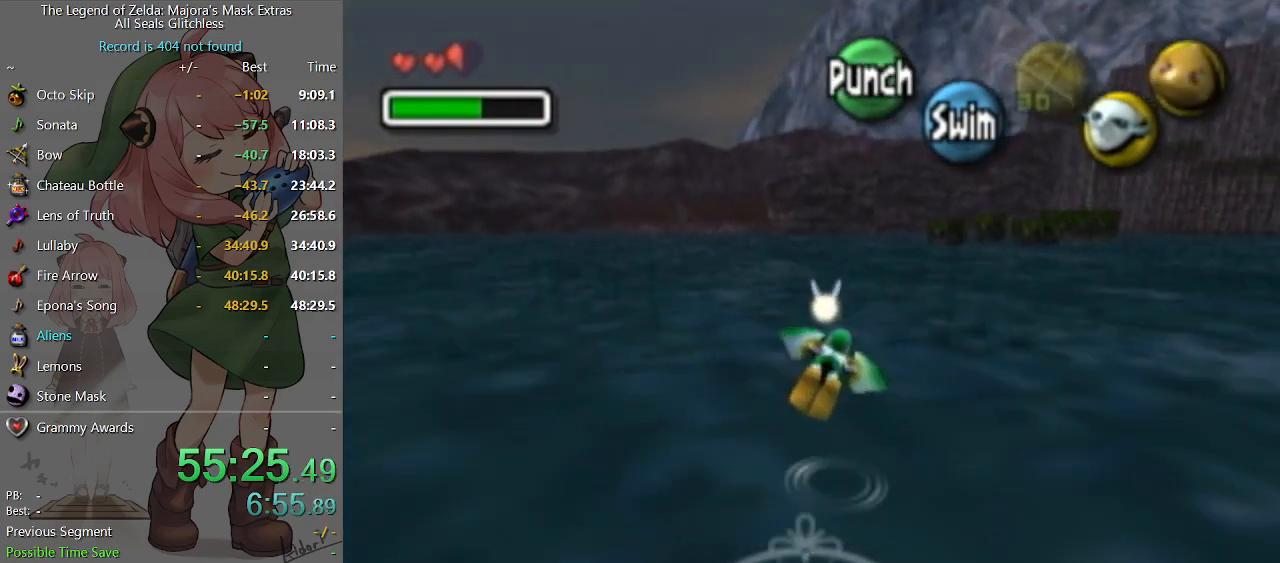
{"buttons": ["A"], "left_stick": "down", "right_stick": "center", "events": [[100, "left_stick", "right"], [233, "left_stick", "down"]]}
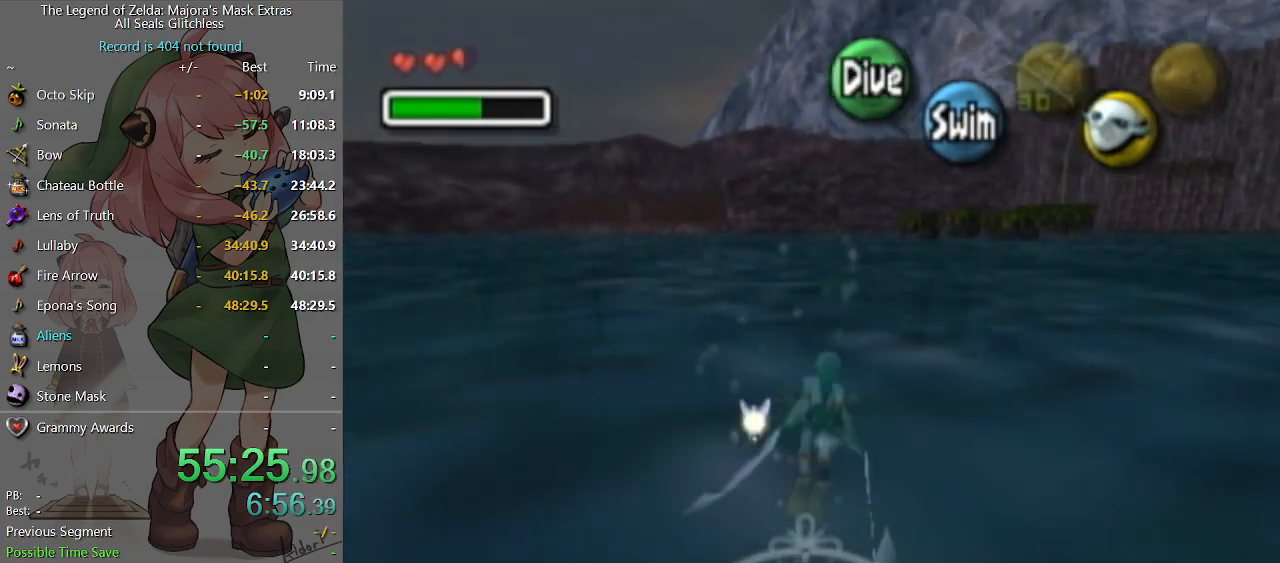
{"buttons": ["A"], "left_stick": "center", "right_stick": "center", "events": [[167, "left_stick", "center"]]}
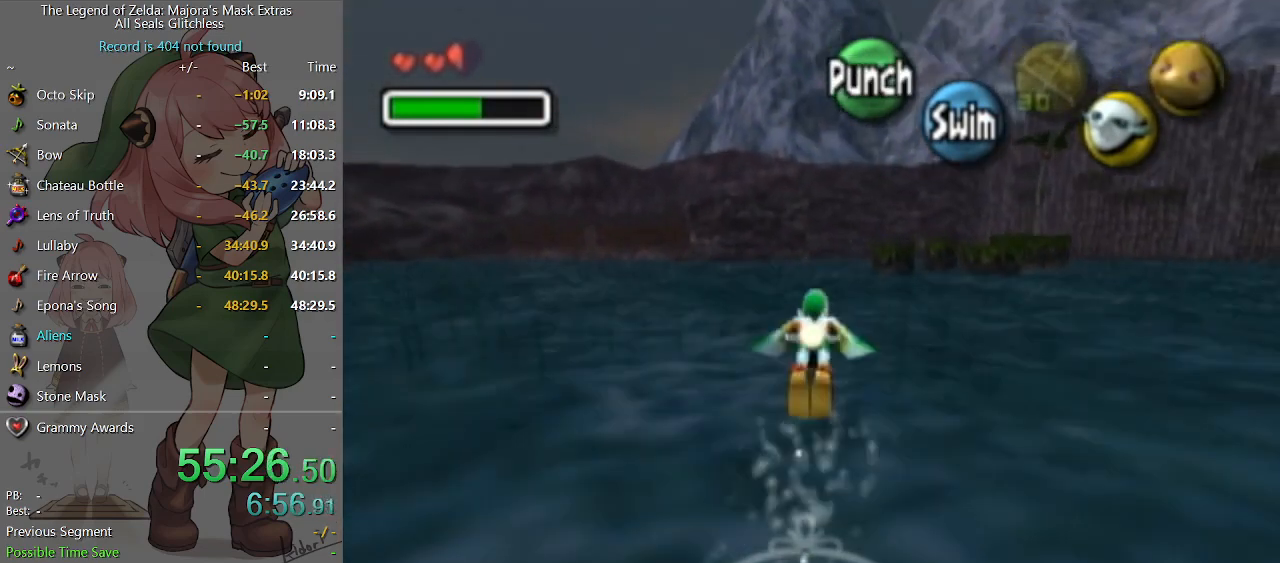
{"buttons": ["A"], "left_stick": "down", "right_stick": "center", "events": [[100, "left_stick", "right"], [267, "left_stick", "center"], [467, "left_stick", "down"]]}
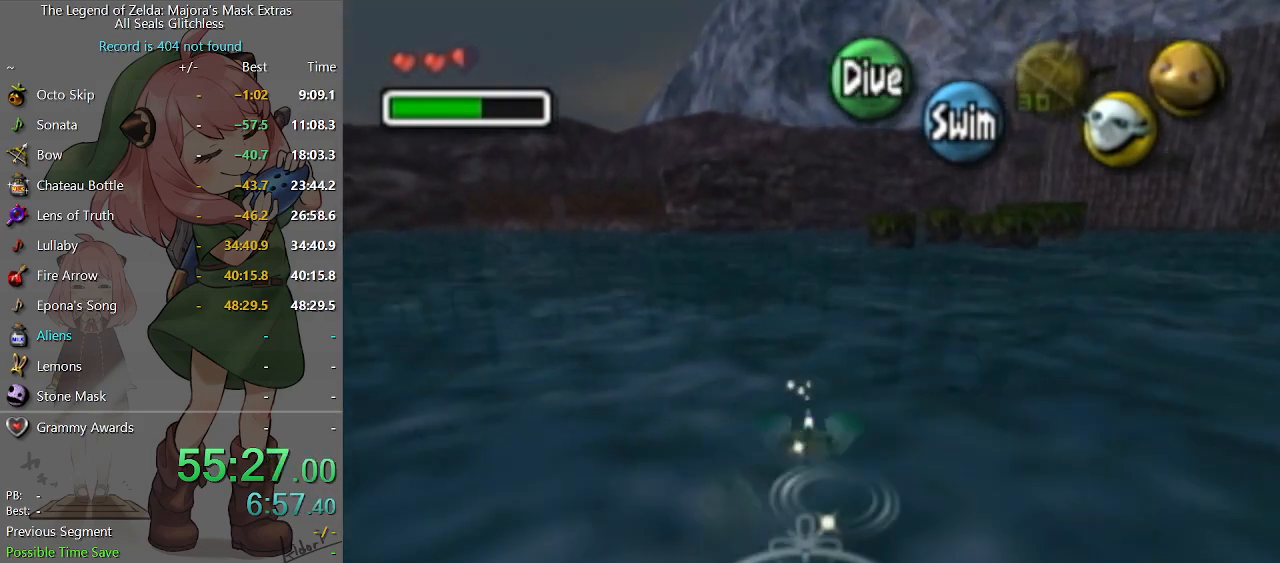
{"buttons": ["A"], "left_stick": "center", "right_stick": "center", "events": [[367, "left_stick", "center"]]}
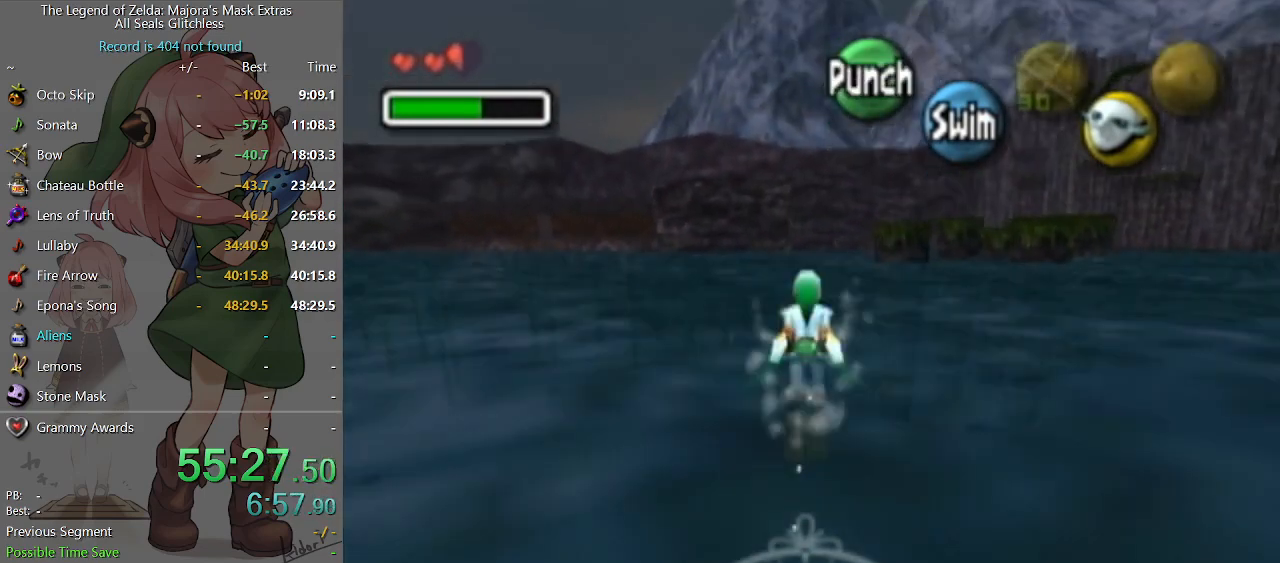
{"buttons": ["A"], "left_stick": "center", "right_stick": "center", "events": []}
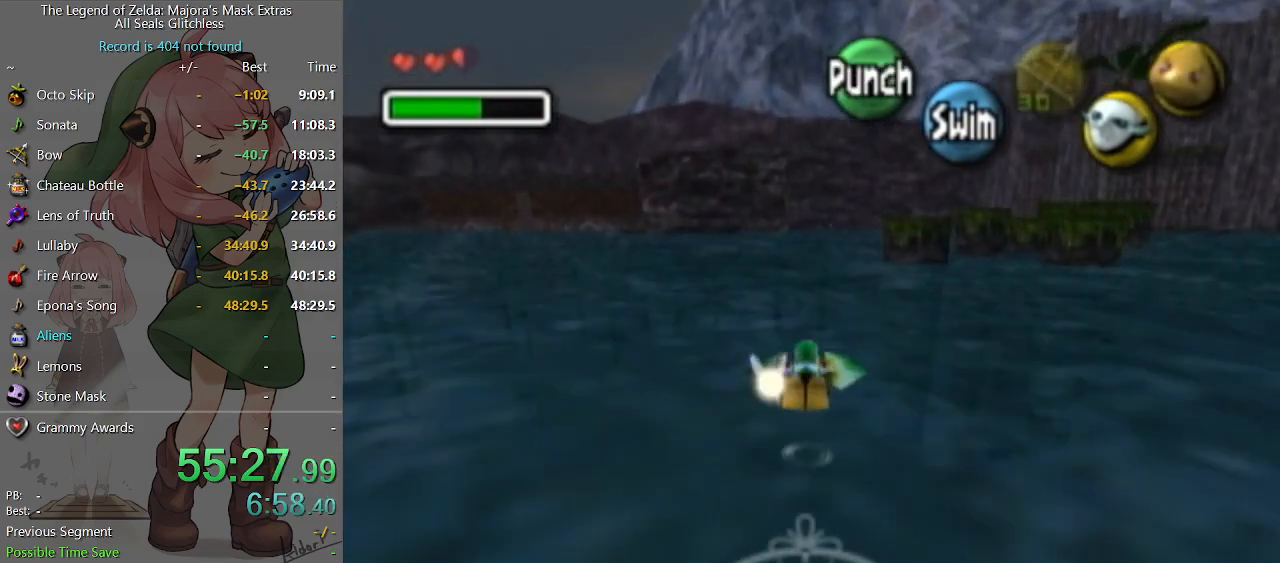
{"buttons": ["A"], "left_stick": "down", "right_stick": "center", "events": [[167, "left_stick", "down"]]}
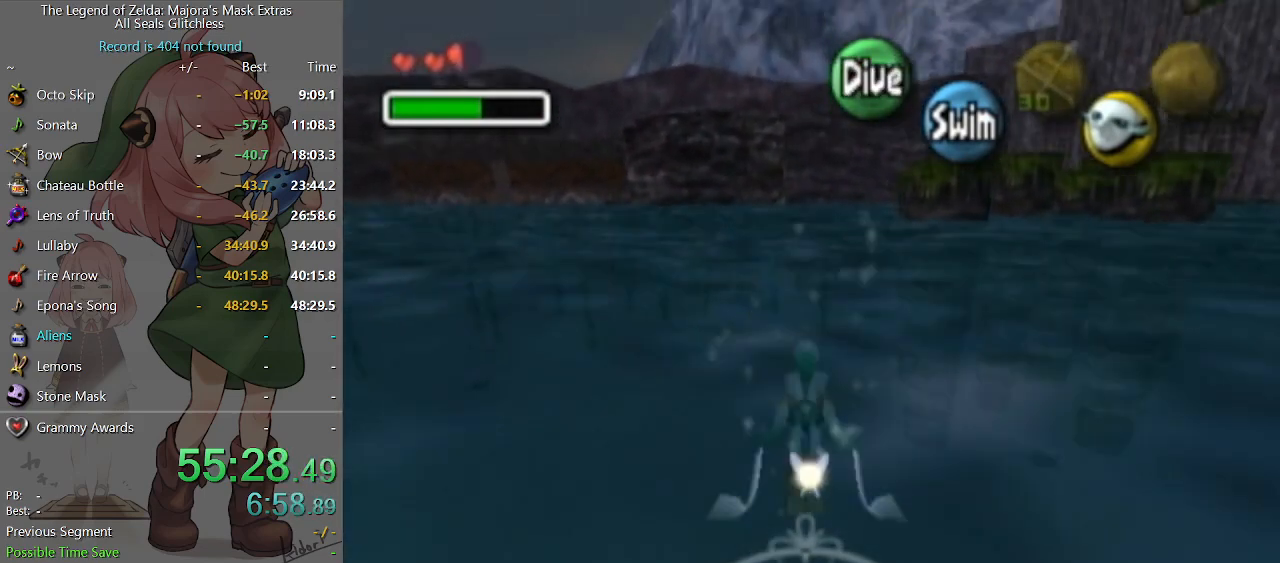
{"buttons": ["A"], "left_stick": "center", "right_stick": "center", "events": [[167, "left_stick", "center"]]}
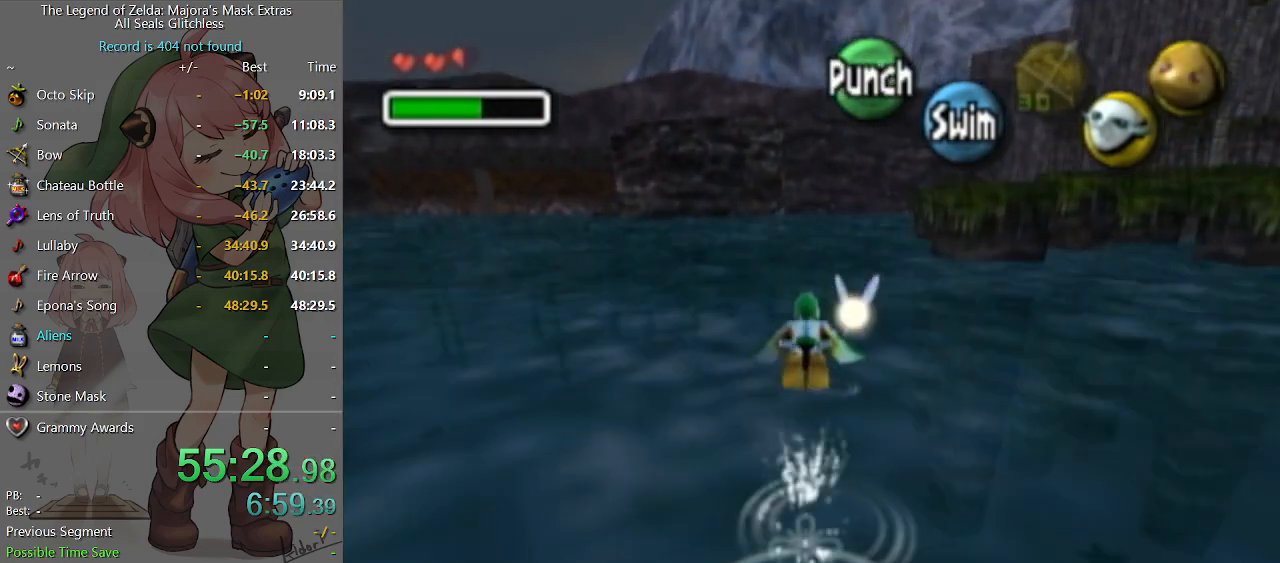
{"buttons": ["A"], "left_stick": "down", "right_stick": "center", "events": [[333, "left_stick", "down"]]}
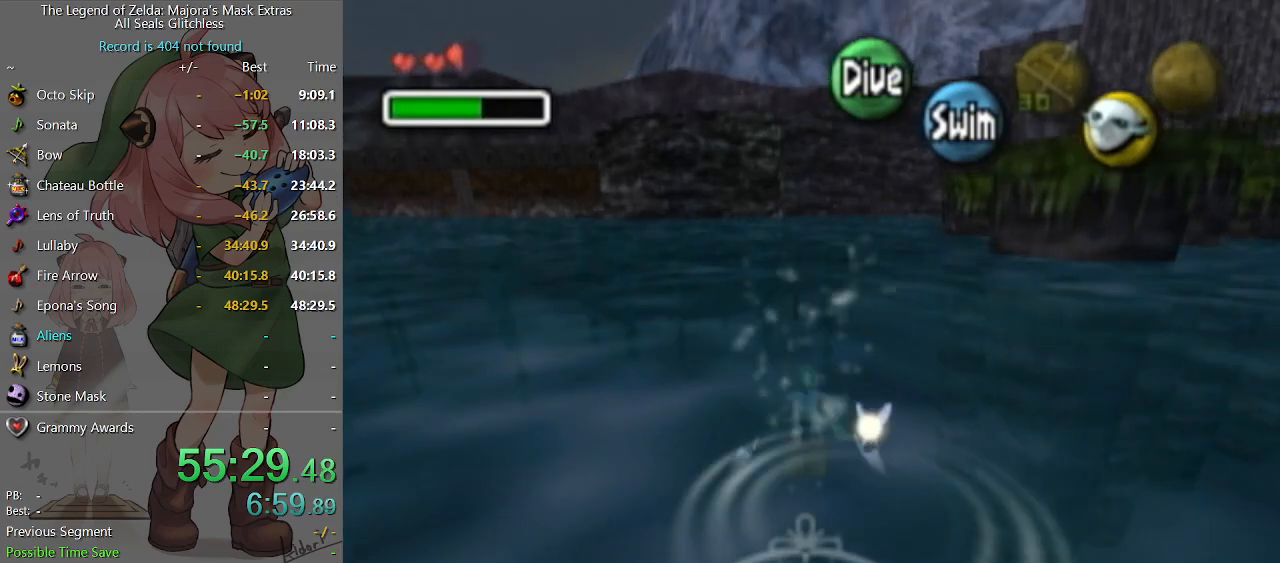
{"buttons": ["A"], "left_stick": "center", "right_stick": "center", "events": [[200, "left_stick", "center"]]}
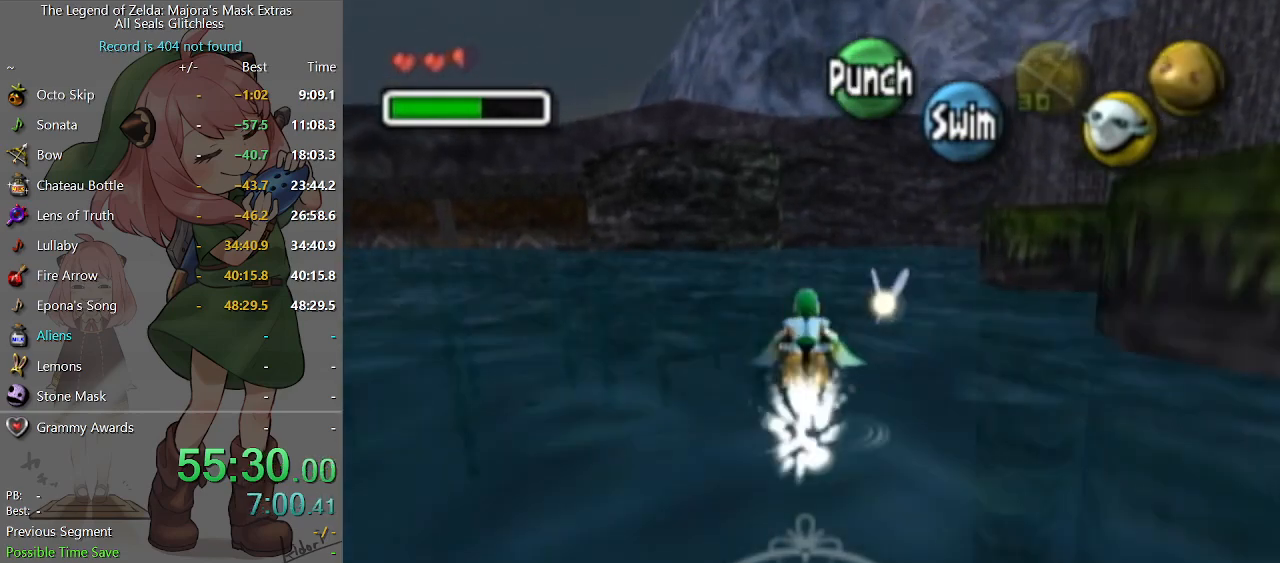
{"buttons": ["A"], "left_stick": "down", "right_stick": "center", "events": [[433, "left_stick", "down"]]}
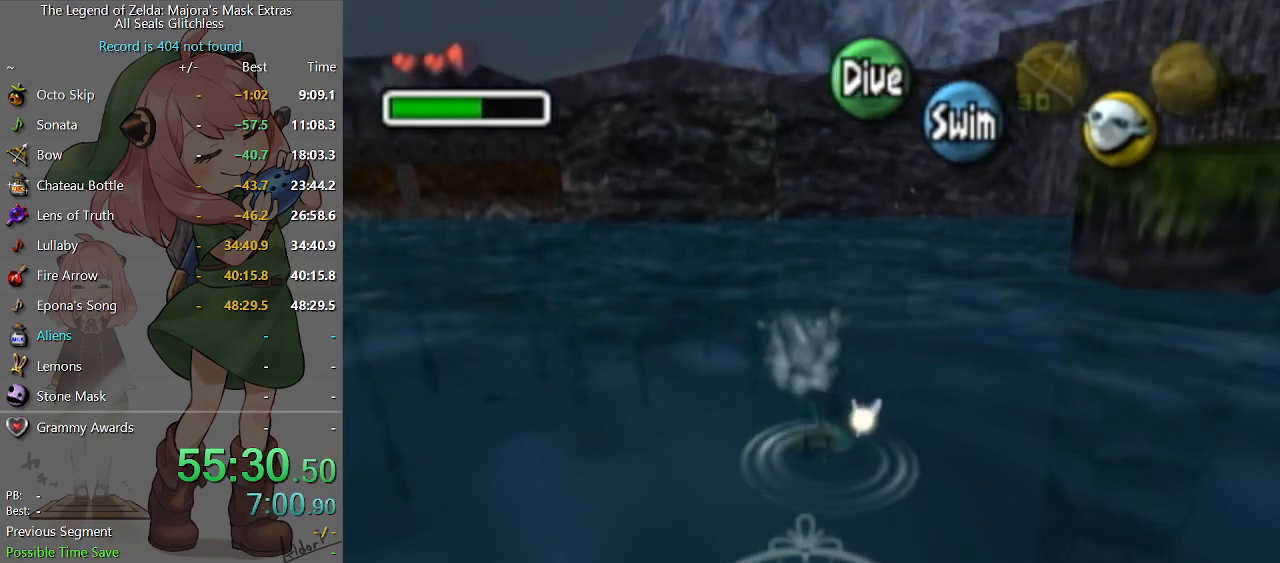
{"buttons": ["A"], "left_stick": "center", "right_stick": "center", "events": [[333, "left_stick", "center"]]}
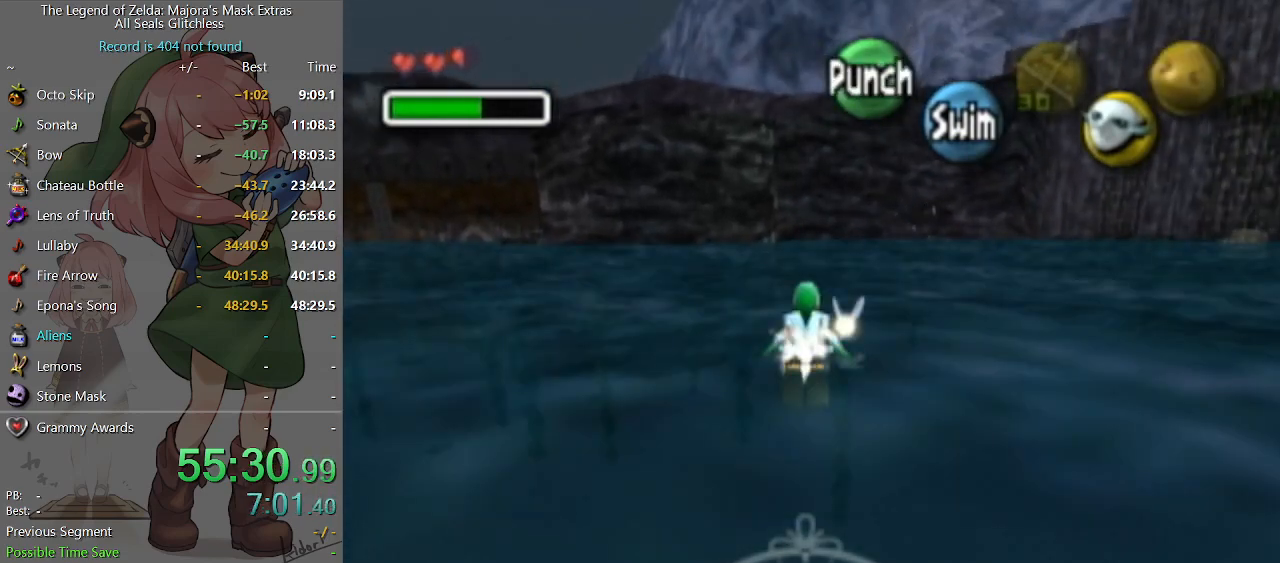
{"buttons": ["A"], "left_stick": "down", "right_stick": "center", "events": [[467, "left_stick", "down"]]}
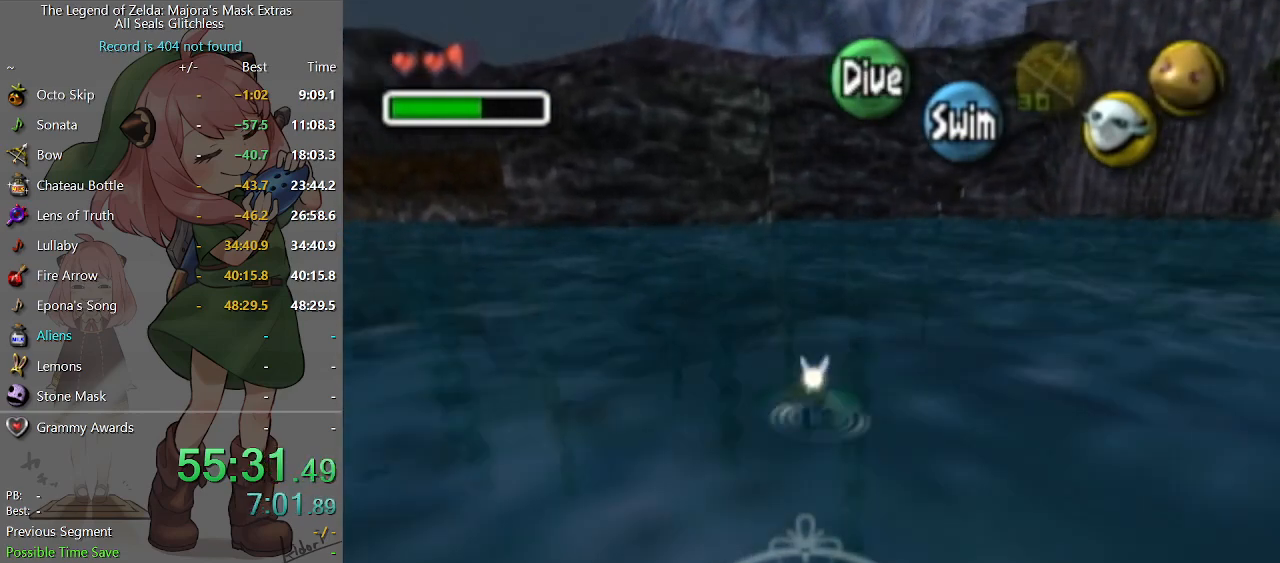
{"buttons": ["A"], "left_stick": "center", "right_stick": "center", "events": [[367, "left_stick", "center"]]}
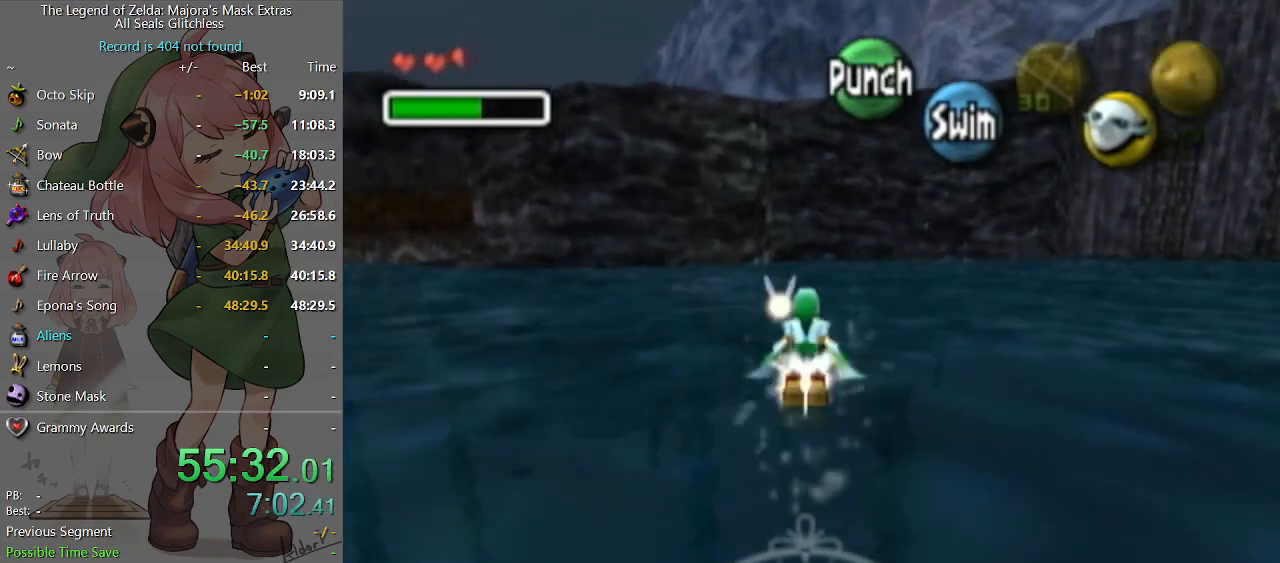
{"buttons": ["A"], "left_stick": "center", "right_stick": "center", "events": []}
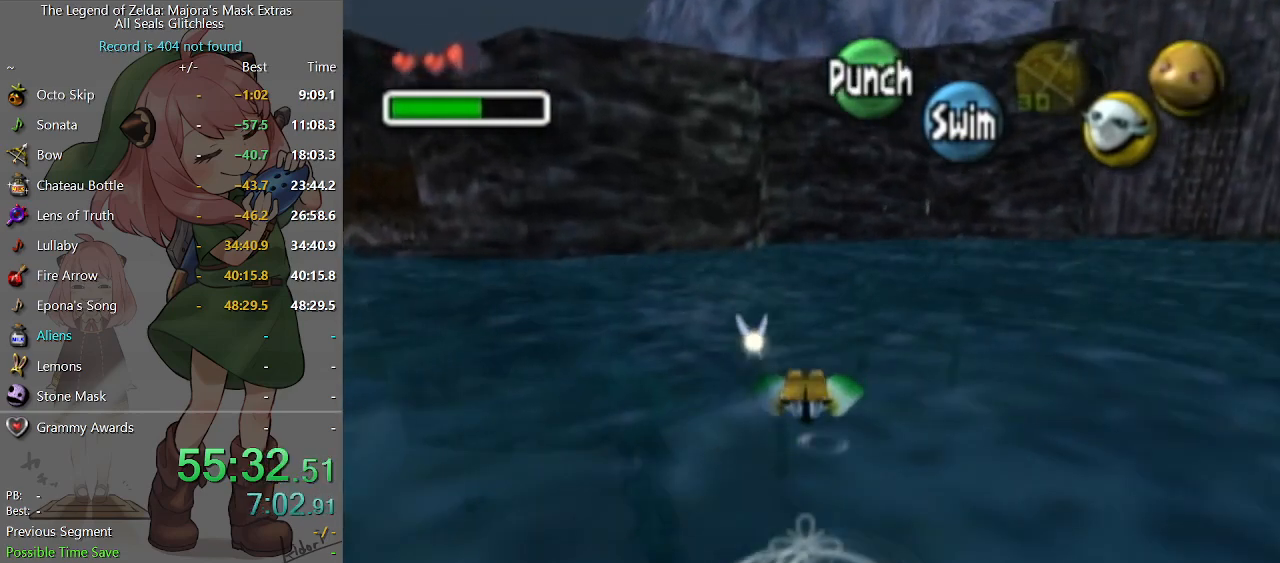
{"buttons": ["A"], "left_stick": "center", "right_stick": "center", "events": [[67, "left_stick", "down"], [467, "left_stick", "center"]]}
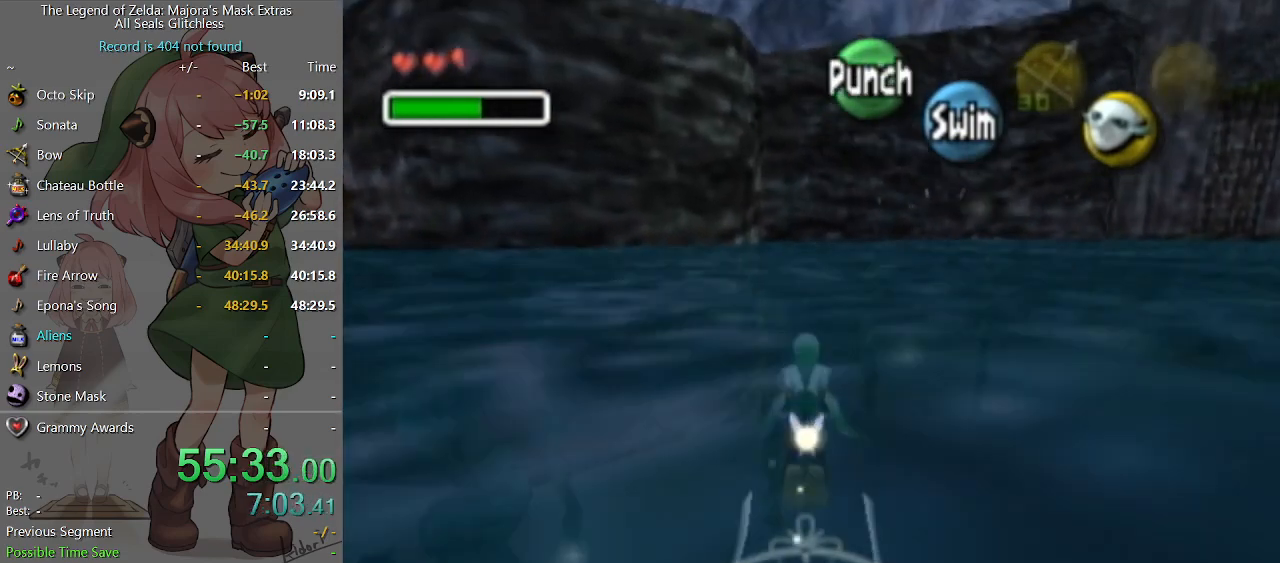
{"buttons": ["A"], "left_stick": "center", "right_stick": "center", "events": []}
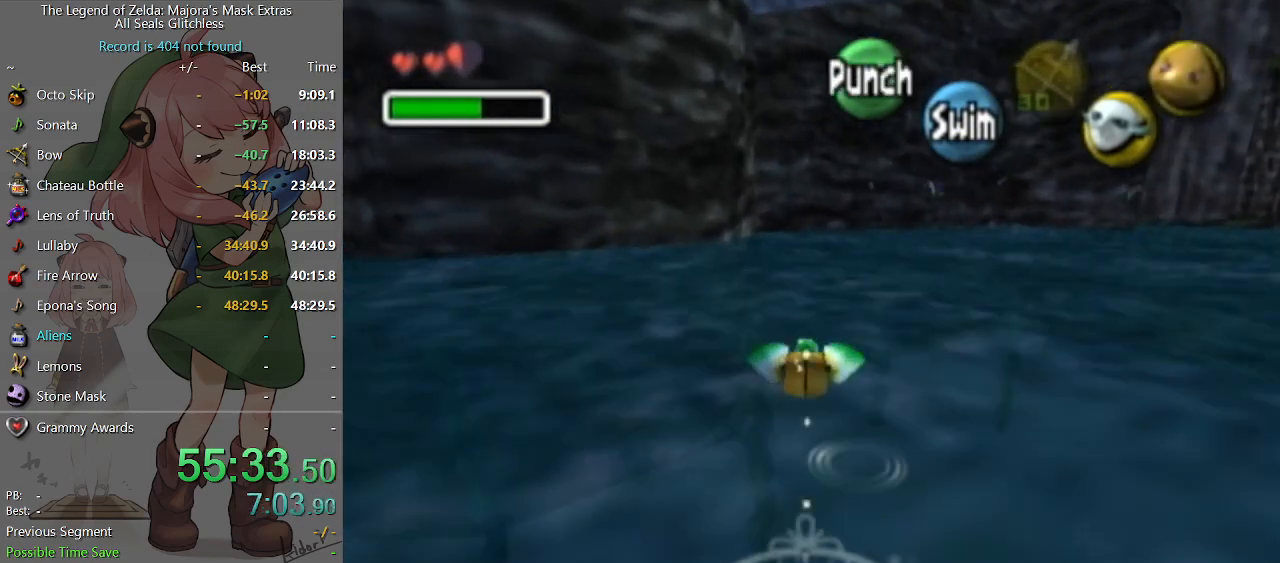
{"buttons": ["A"], "left_stick": "down", "right_stick": "center", "events": [[333, "left_stick", "down"]]}
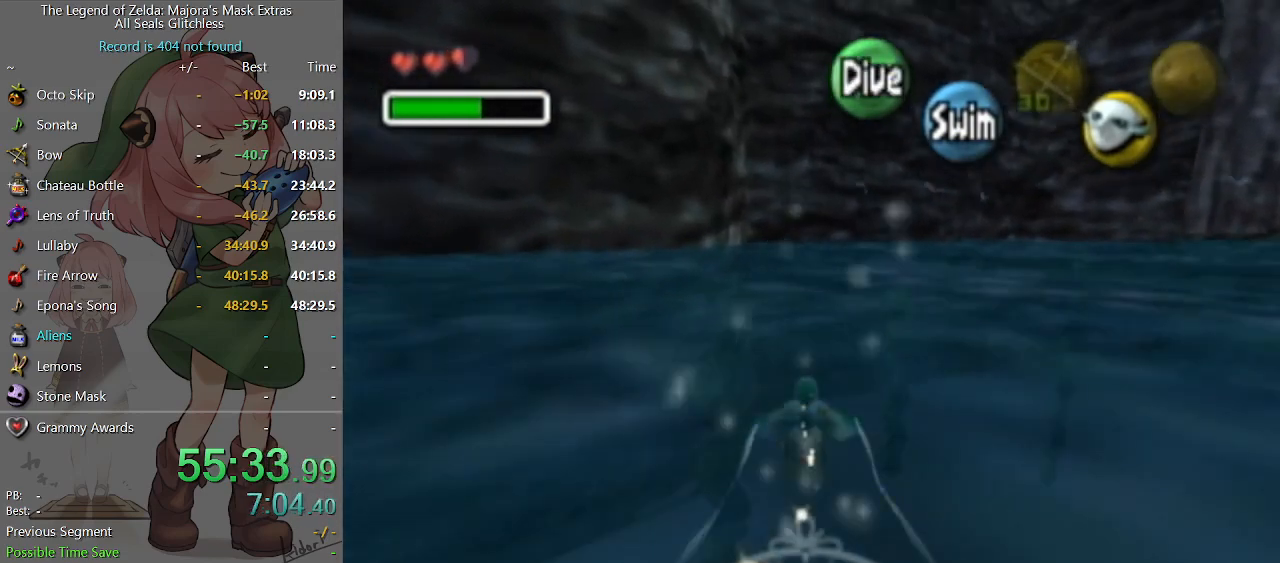
{"buttons": ["A"], "left_stick": "center", "right_stick": "center", "events": [[433, "left_stick", "center"]]}
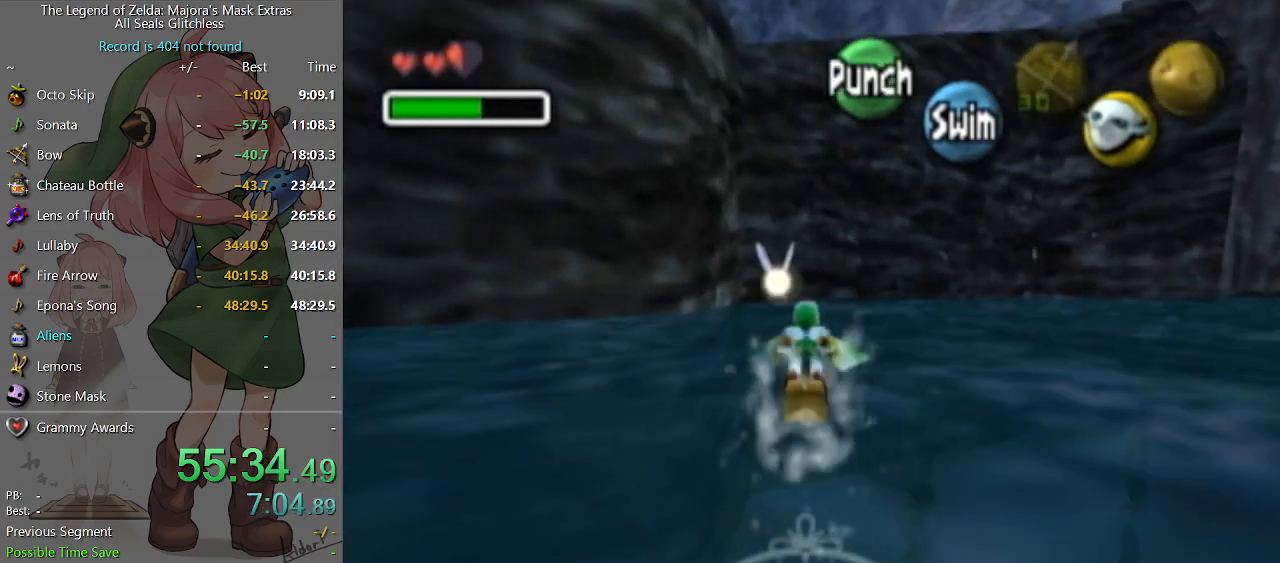
{"buttons": ["A"], "left_stick": "down", "right_stick": "center", "events": [[500, "left_stick", "down"]]}